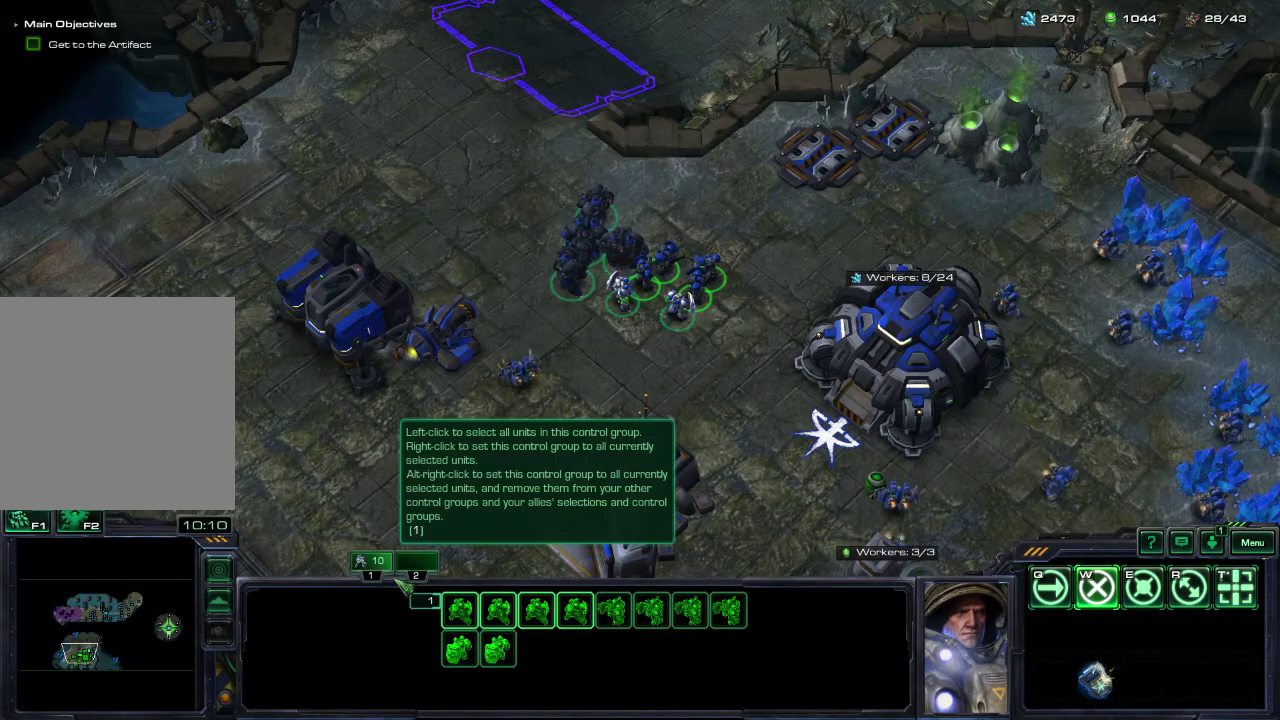
Gameplay with a controller (Xbox layout); each line is a JSON object with the inputs held at the frame after it (dt_ms = milliseconds from this image to that frame). "events" lists button and stick changes between this image and that frame as [ms after this image, input, new state], when the widget could be followed in between.
{"dt_ms": 500, "buttons": [], "left_stick": "center", "right_stick": "center", "events": [[117, "right_stick", "up"], [167, "right_stick", "center"]]}
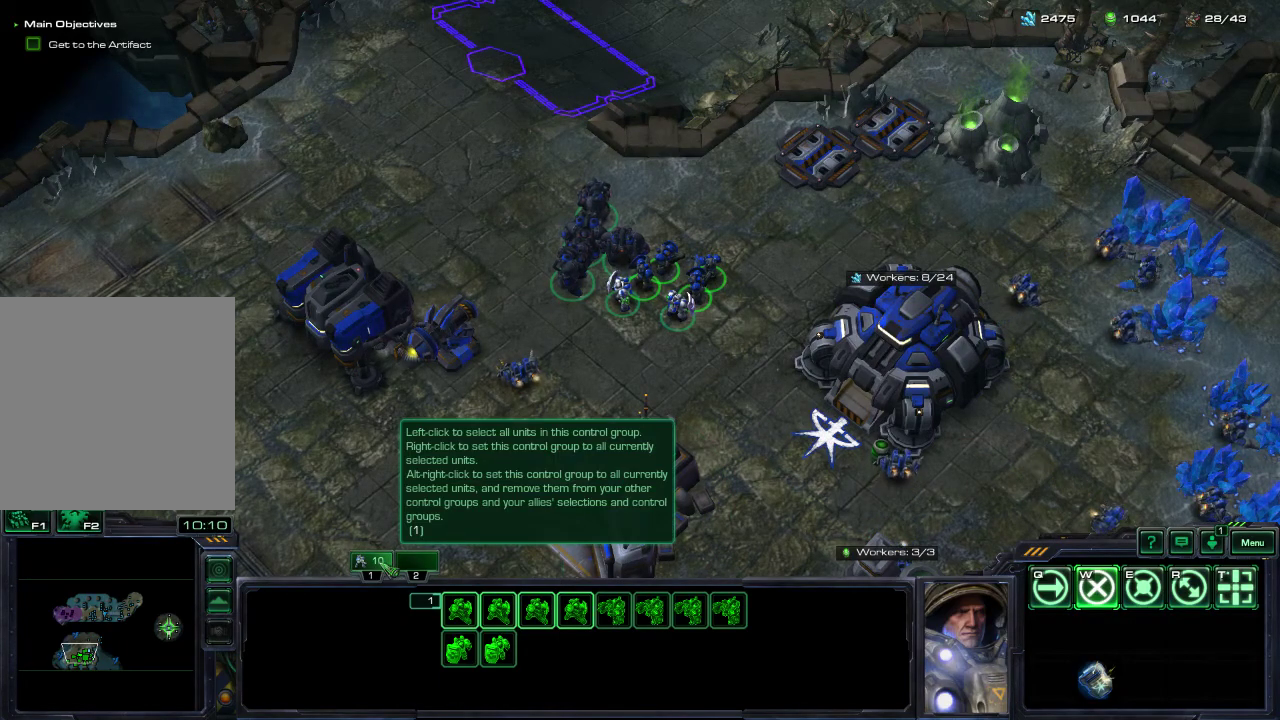
{"dt_ms": 500, "buttons": [], "left_stick": "center", "right_stick": "right", "events": [[483, "right_stick", "right"]]}
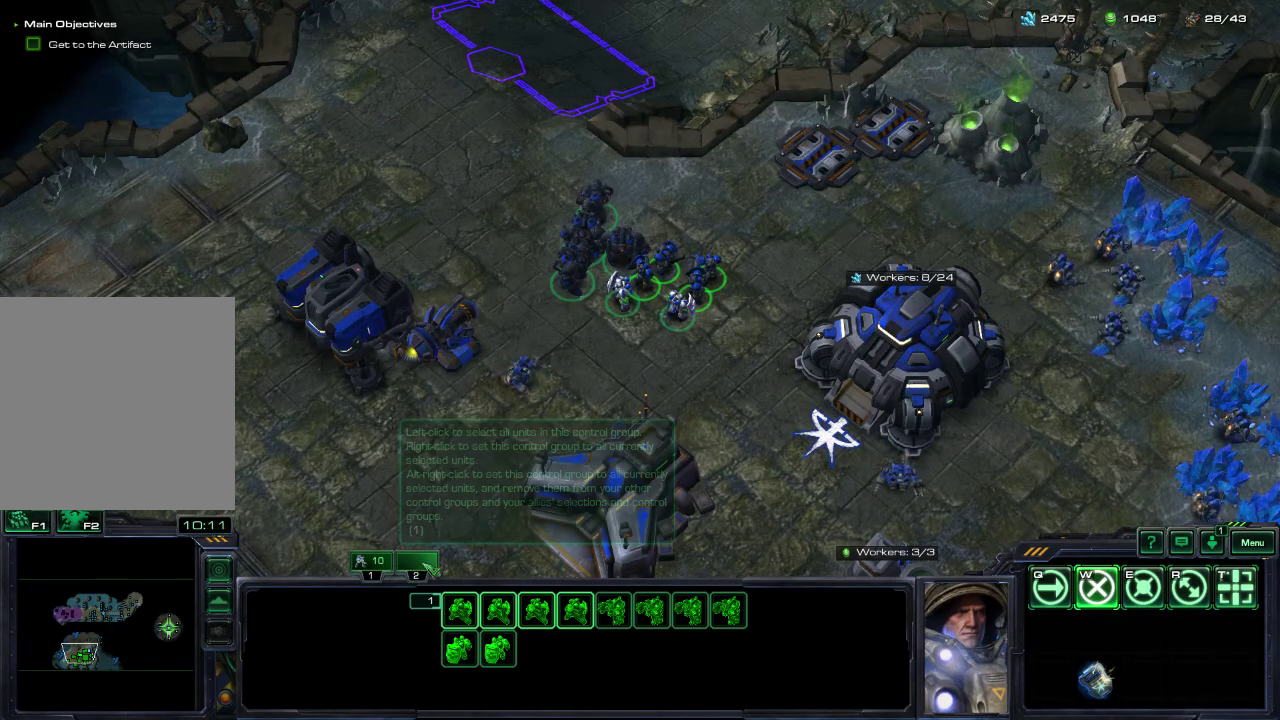
{"dt_ms": 500, "buttons": [], "left_stick": "center", "right_stick": "up-right", "events": [[33, "right_stick", "up-right"], [133, "right_stick", "up"], [200, "right_stick", "center"], [433, "right_stick", "up-right"]]}
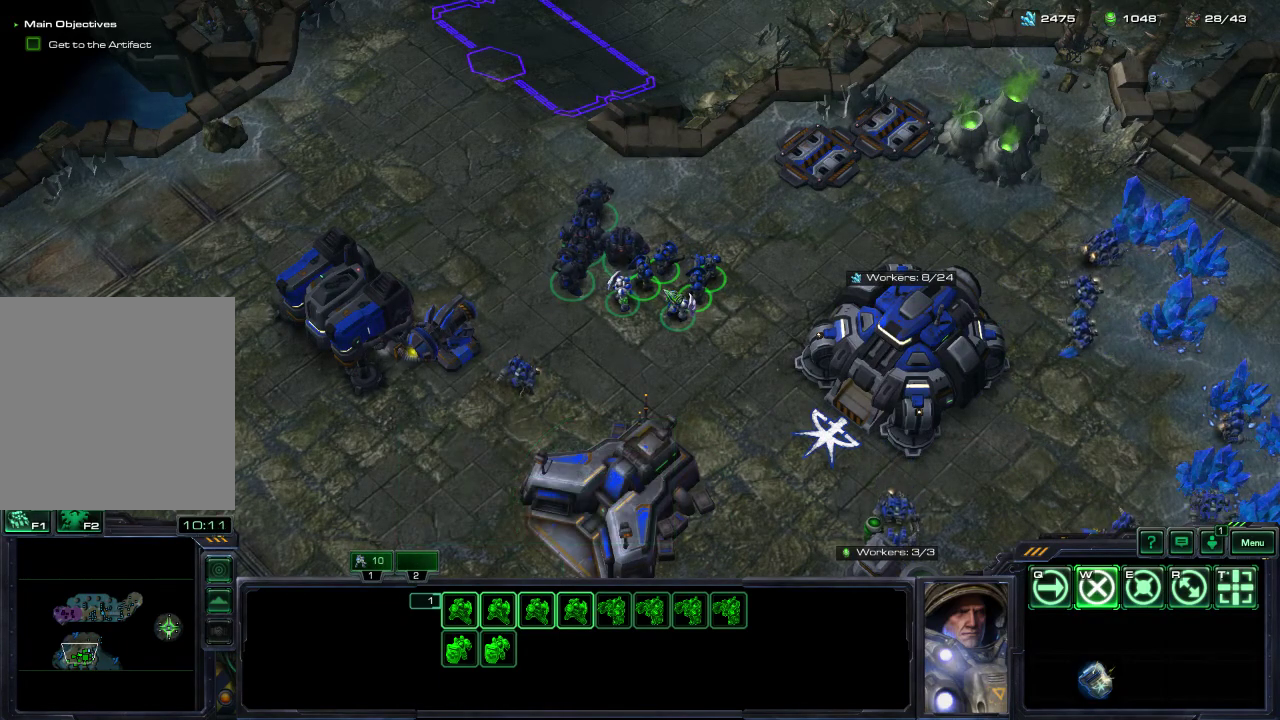
{"dt_ms": 500, "buttons": [], "left_stick": "center", "right_stick": "center", "events": [[33, "right_stick", "center"], [317, "right_stick", "up-left"], [383, "right_stick", "up"], [433, "right_stick", "center"]]}
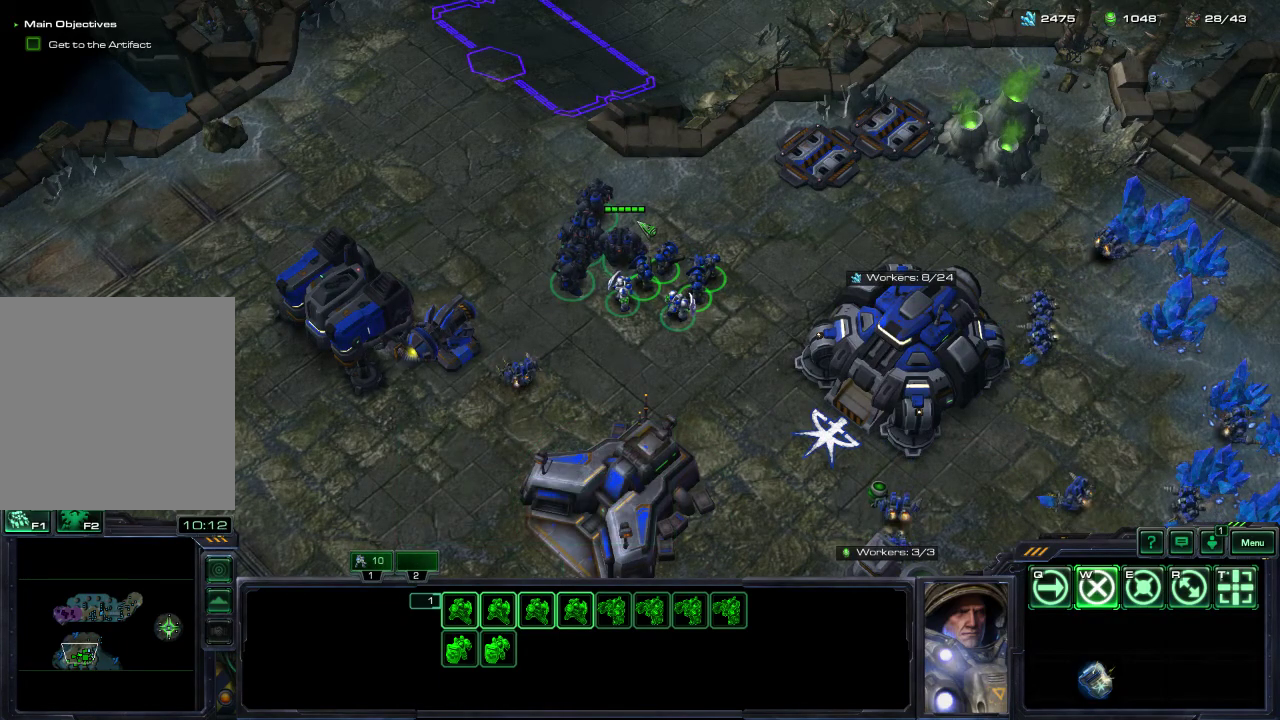
{"dt_ms": 500, "buttons": [], "left_stick": "center", "right_stick": "center", "events": [[233, "right_stick", "down-left"], [333, "right_stick", "center"]]}
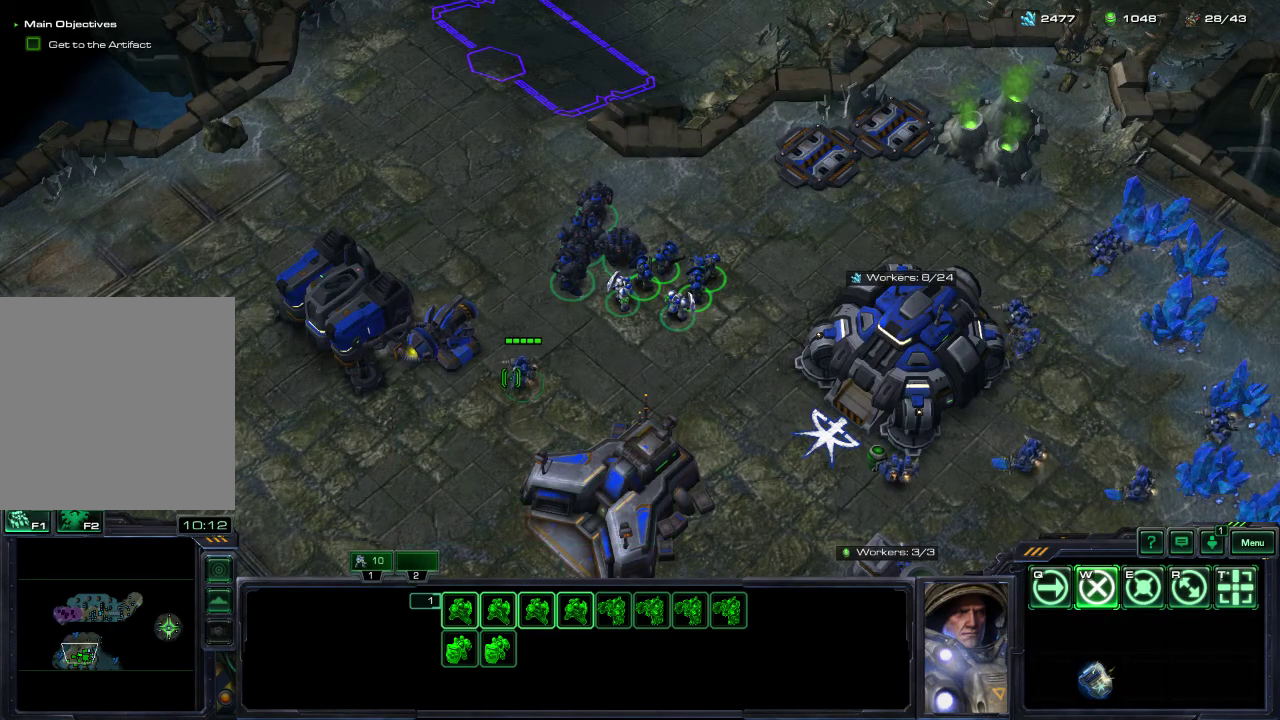
{"dt_ms": 300, "buttons": ["R2"], "left_stick": "center", "right_stick": "center", "events": [[233, "R2", "down"]]}
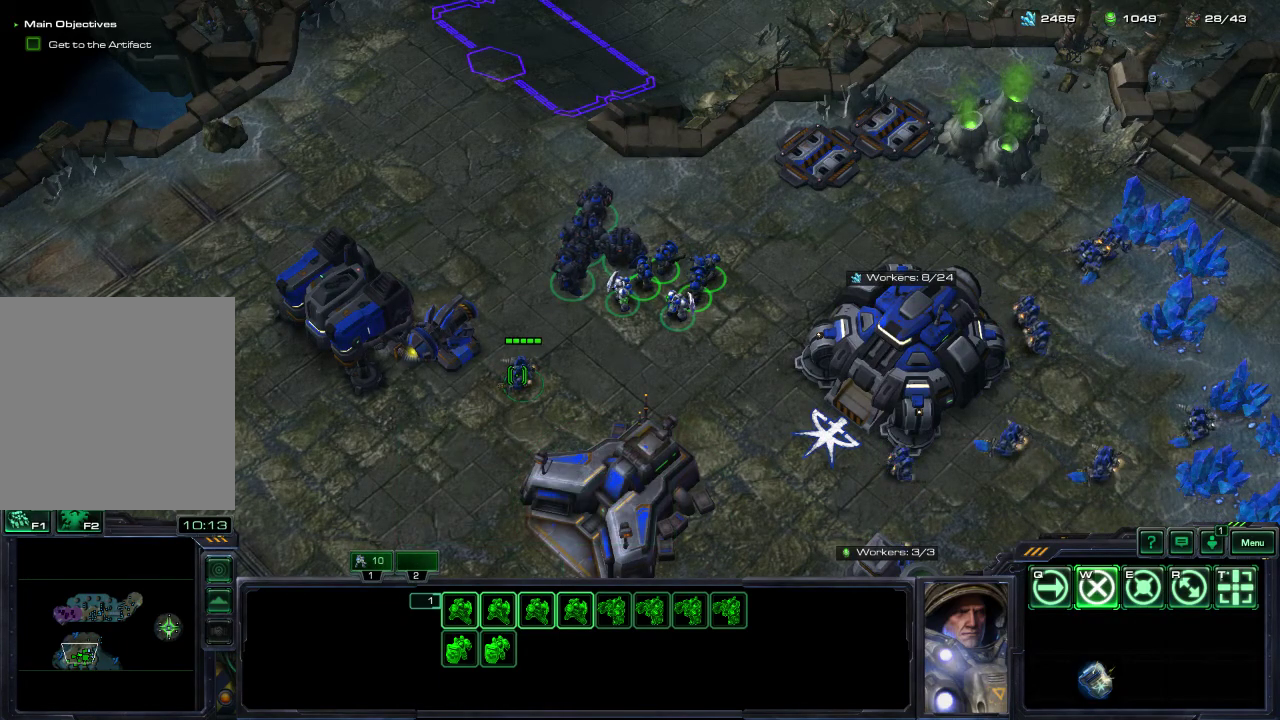
{"dt_ms": 300, "buttons": ["DPAD_DOWN"], "left_stick": "center", "right_stick": "center", "events": [[17, "R2", "up"], [200, "DPAD_DOWN", "down"]]}
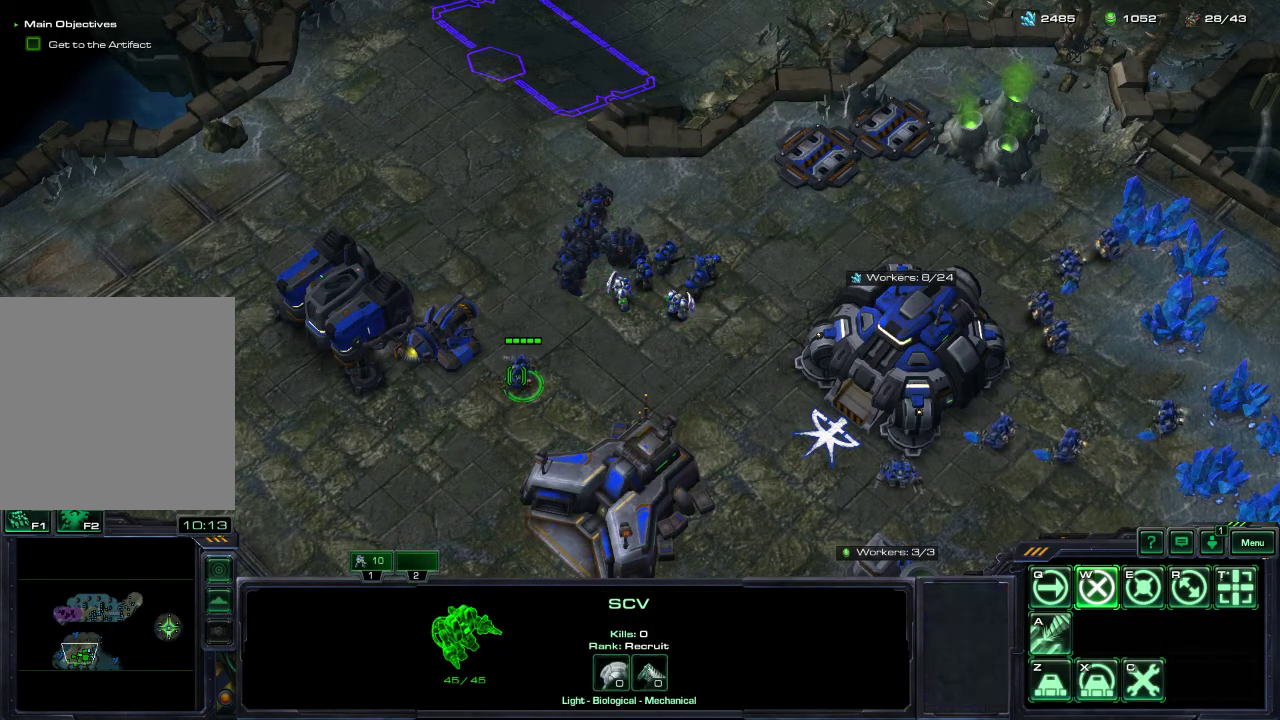
{"dt_ms": 400, "buttons": ["L2", "DPAD_DOWN"], "left_stick": "center", "right_stick": "up-right", "events": [[17, "L2", "down"], [350, "right_stick", "up-right"]]}
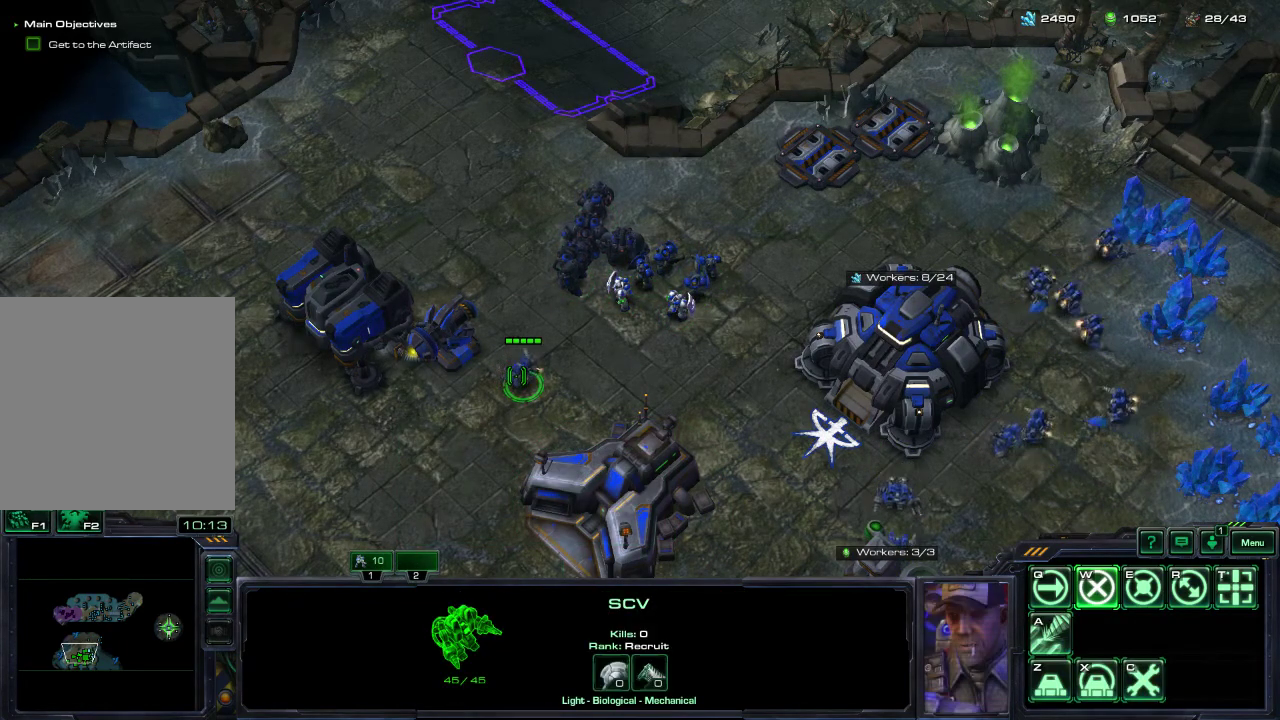
{"dt_ms": 300, "buttons": [], "left_stick": "center", "right_stick": "center", "events": [[83, "right_stick", "center"], [200, "DPAD_DOWN", "up"], [200, "L2", "up"]]}
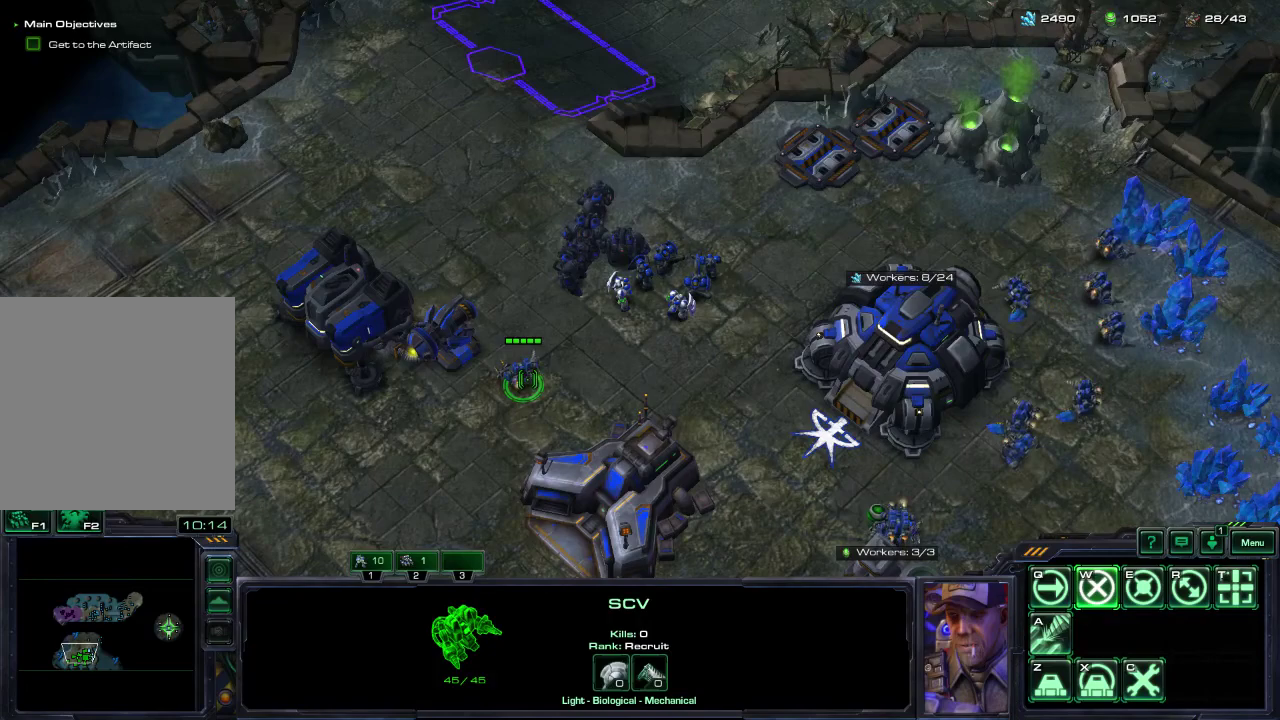
{"dt_ms": 700, "buttons": [], "left_stick": "center", "right_stick": "center", "events": [[233, "right_stick", "left"], [300, "right_stick", "up-left"], [367, "right_stick", "up"], [467, "right_stick", "center"]]}
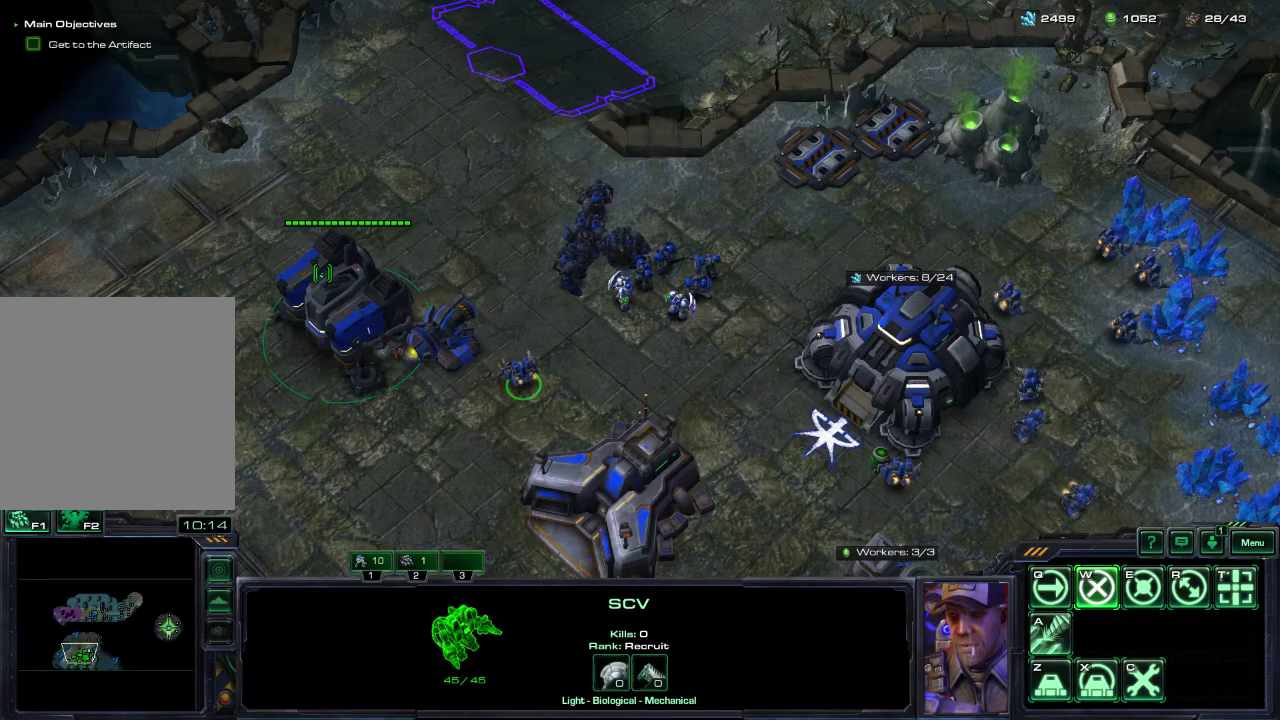
{"dt_ms": 300, "buttons": ["DPAD_DOWN"], "left_stick": "center", "right_stick": "center", "events": [[83, "R2", "down"], [167, "R2", "up"], [267, "DPAD_DOWN", "down"]]}
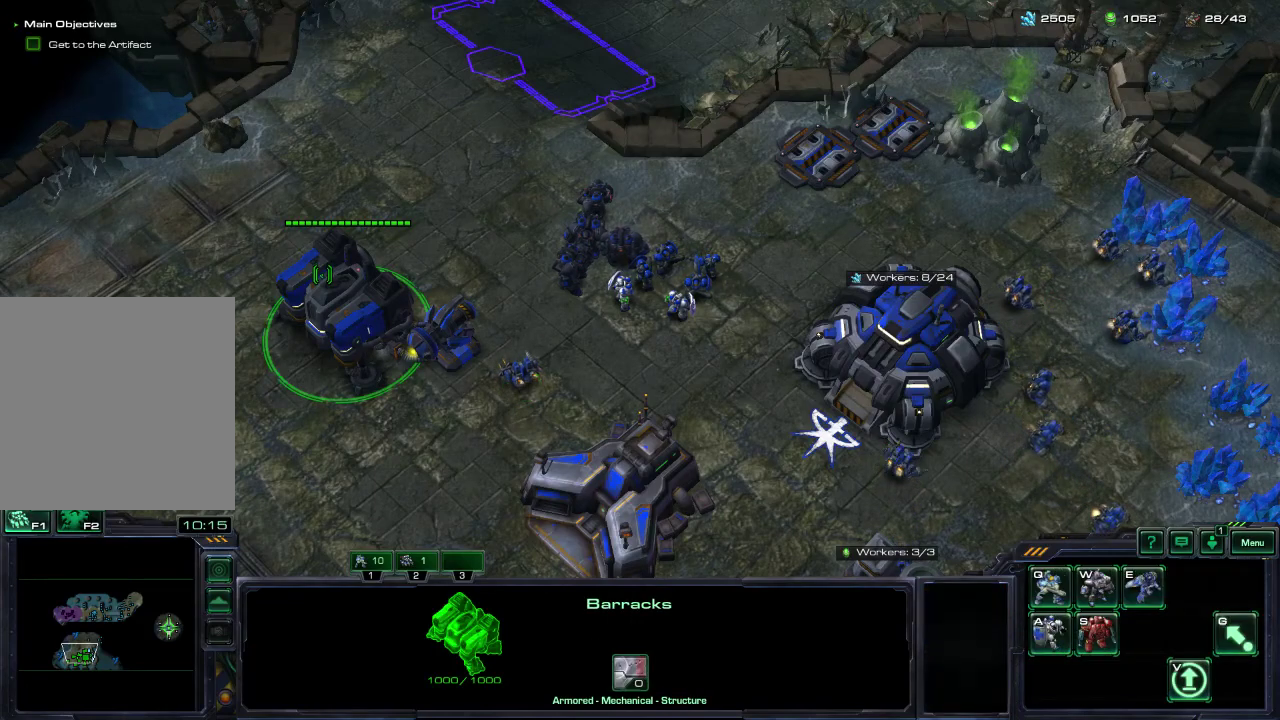
{"dt_ms": 500, "buttons": [], "left_stick": "center", "right_stick": "center", "events": [[33, "L2", "down"], [217, "right_stick", "right"], [400, "right_stick", "center"], [467, "DPAD_DOWN", "up"], [483, "L2", "up"]]}
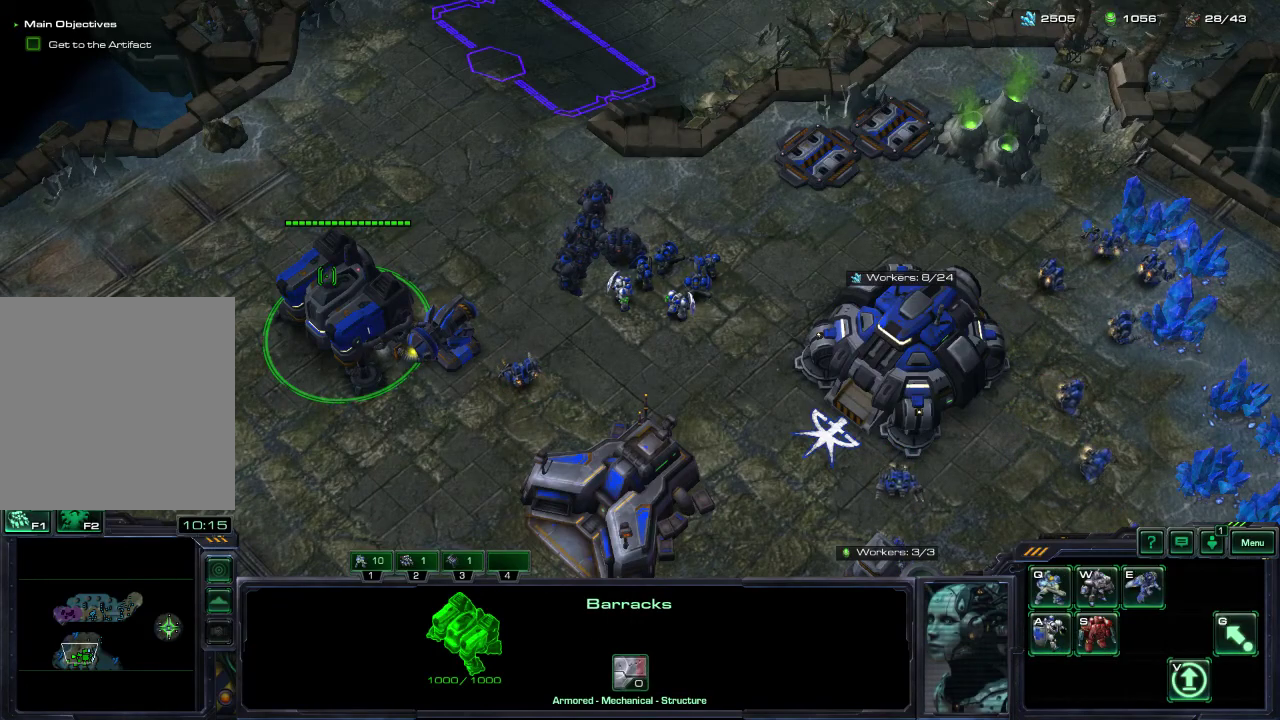
{"dt_ms": 600, "buttons": [], "left_stick": "center", "right_stick": "down-right", "events": [[167, "right_stick", "up-right"], [317, "right_stick", "down-right"], [483, "right_stick", "up-left"], [600, "right_stick", "down-right"]]}
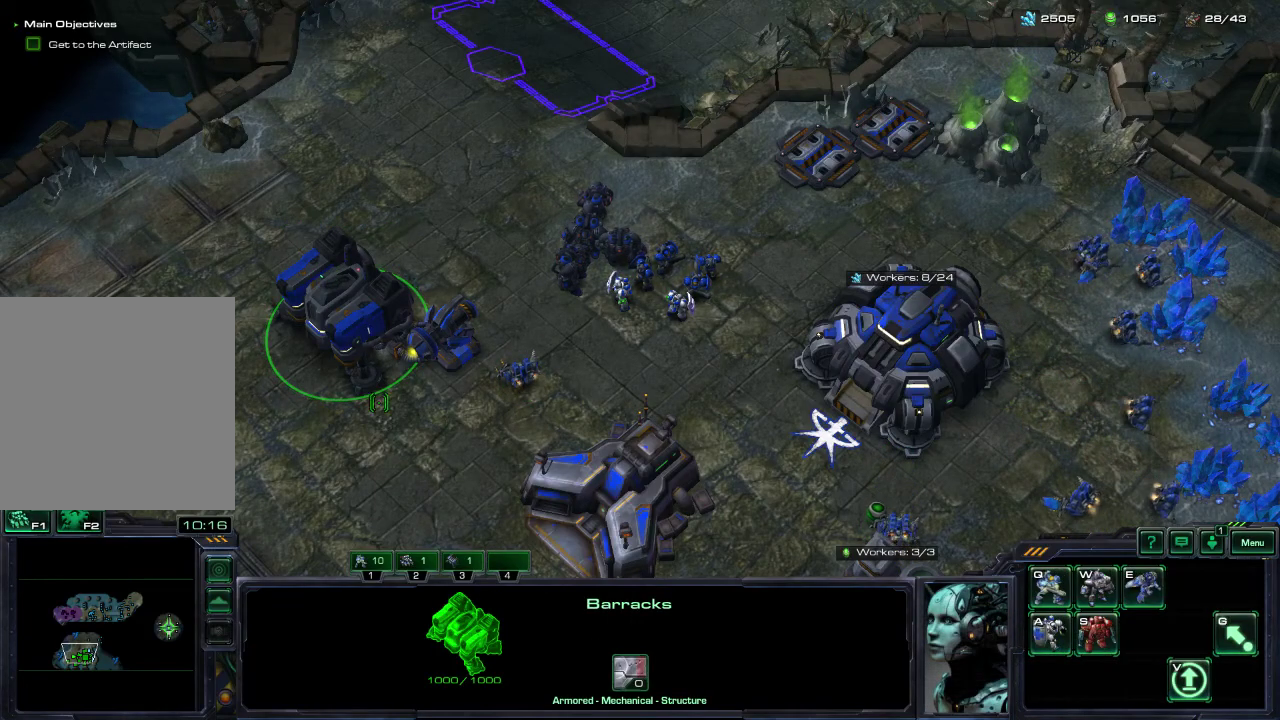
{"dt_ms": 600, "buttons": [], "left_stick": "center", "right_stick": "up"}
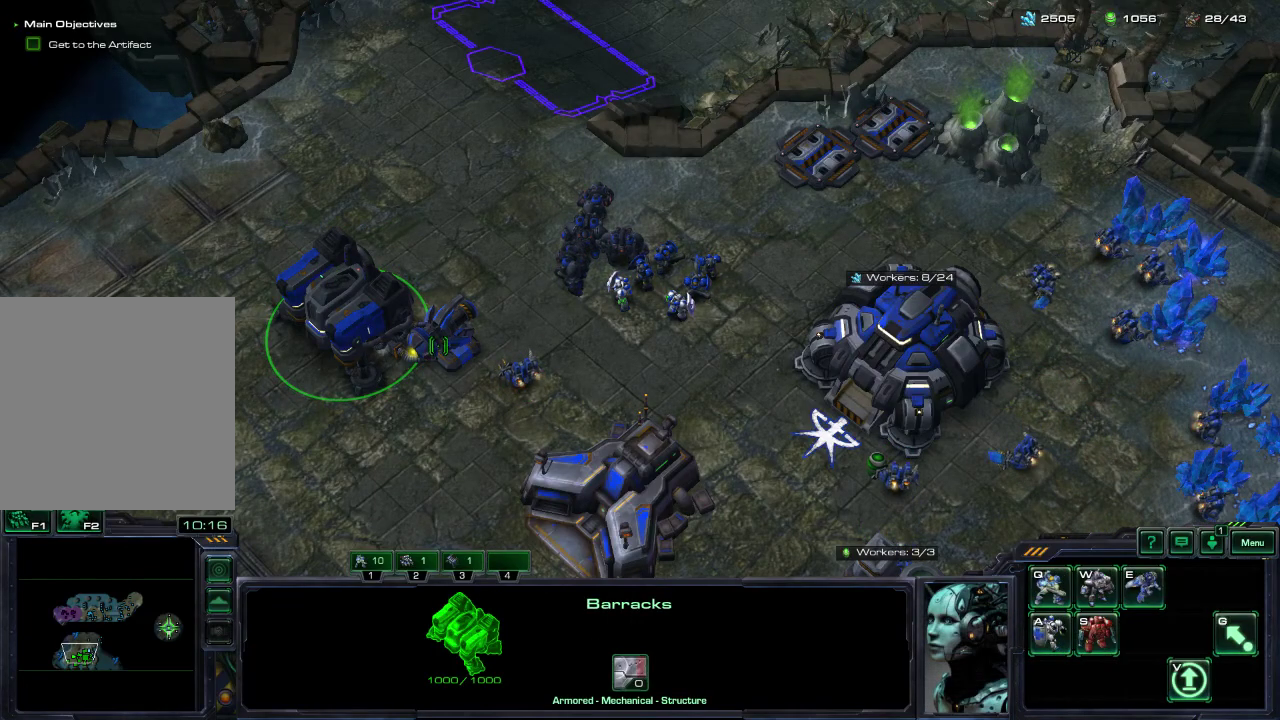
{"dt_ms": 300, "buttons": [], "left_stick": "center", "right_stick": "right"}
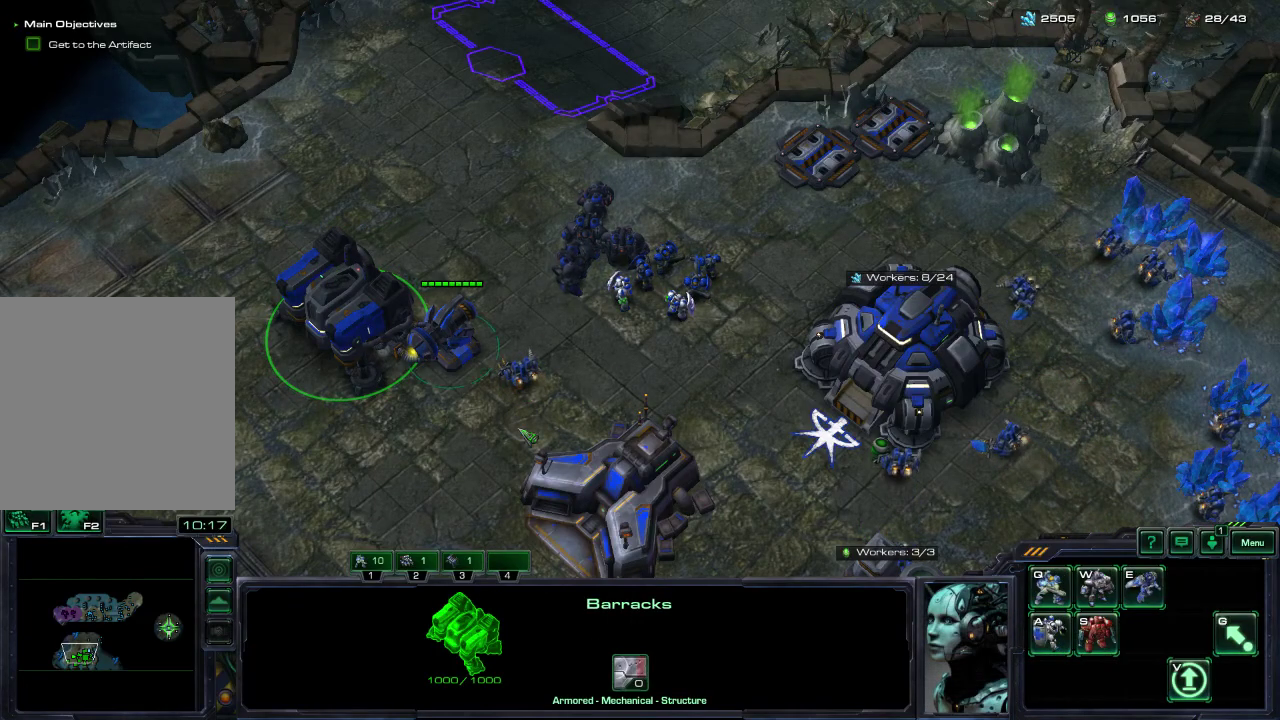
{"dt_ms": 300, "buttons": [], "left_stick": "center", "right_stick": "up-right"}
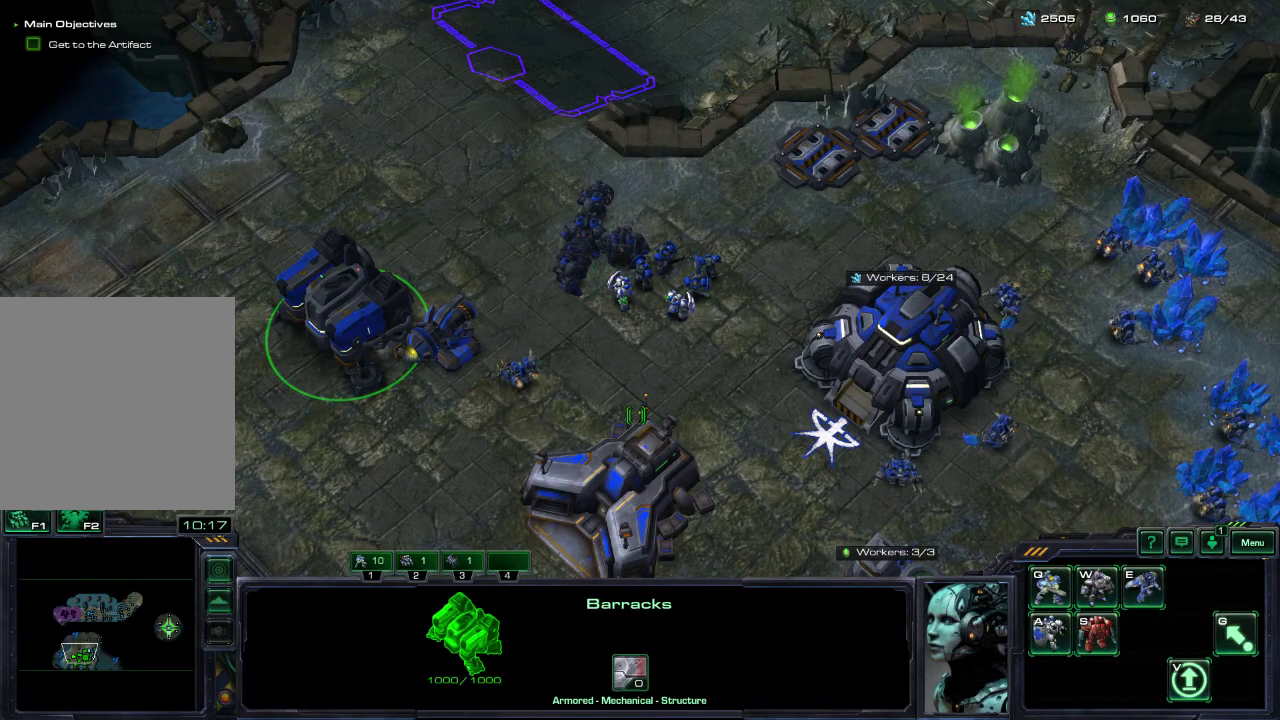
{"dt_ms": 400, "buttons": [], "left_stick": "center", "right_stick": "center", "events": [[83, "right_stick", "center"]]}
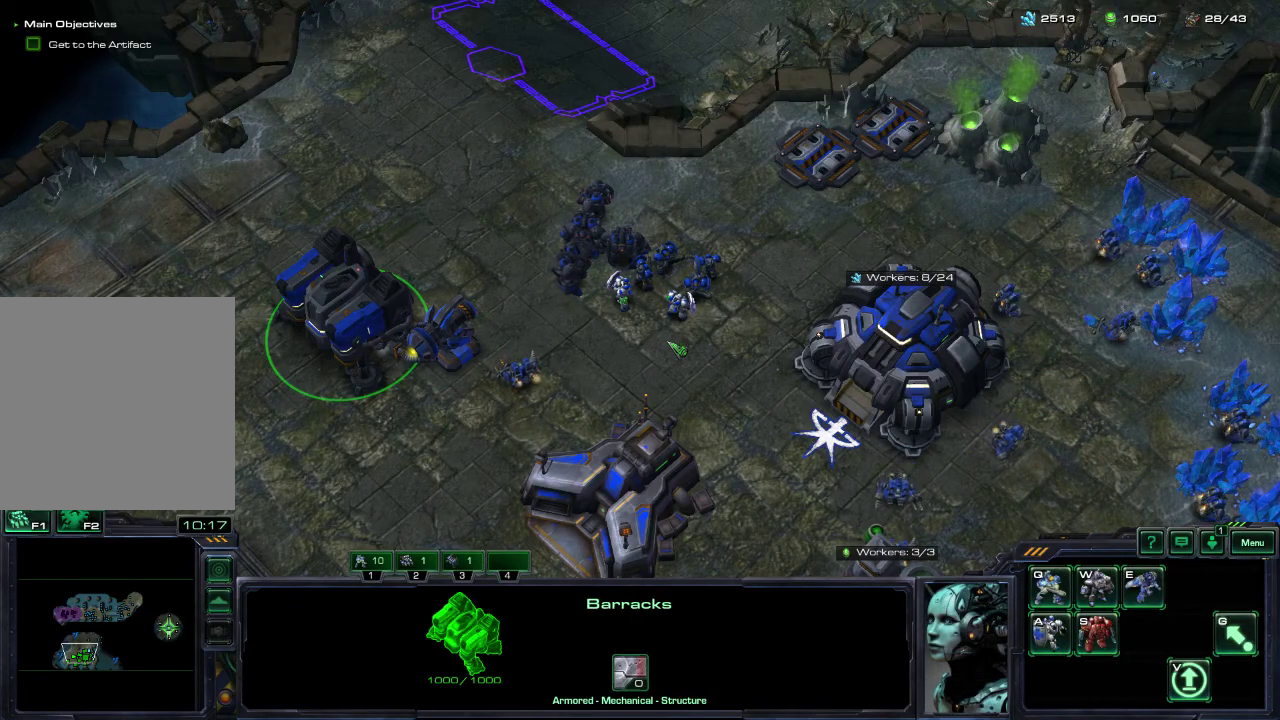
{"dt_ms": 300, "buttons": [], "left_stick": "center", "right_stick": "up-right", "events": [[67, "right_stick", "up-left"], [200, "right_stick", "down-right"], [300, "right_stick", "up-right"]]}
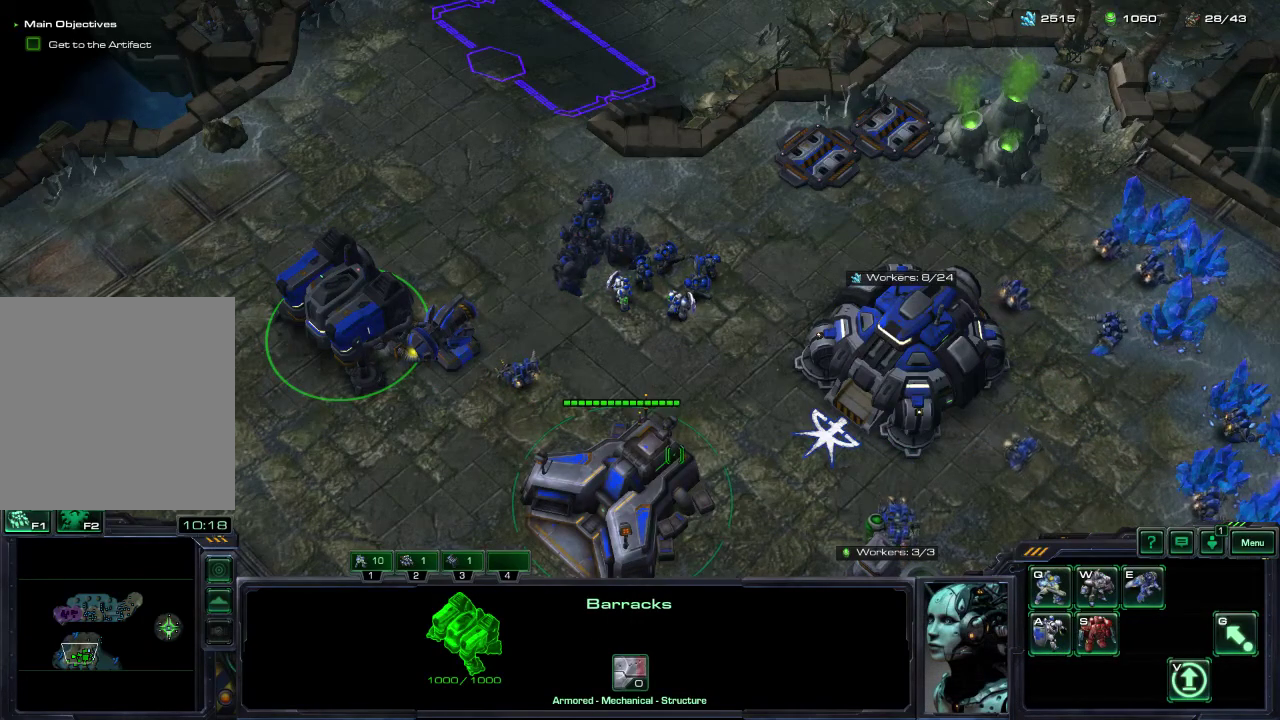
{"dt_ms": 700, "buttons": [], "left_stick": "center", "right_stick": "center", "events": [[50, "right_stick", "up-left"], [117, "right_stick", "down-left"], [183, "right_stick", "down-right"], [250, "right_stick", "up-right"], [350, "right_stick", "up-left"], [400, "right_stick", "center"]]}
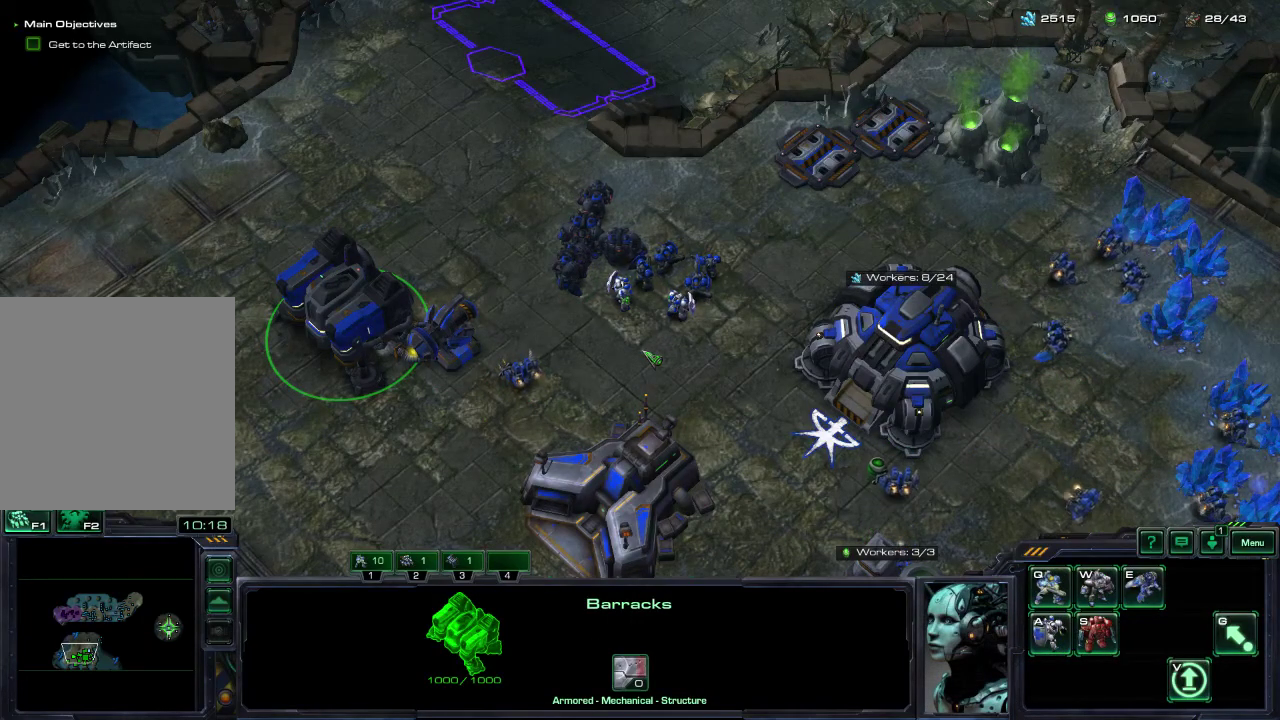
{"dt_ms": 400, "buttons": ["DPAD_DOWN"], "left_stick": "center", "right_stick": "center", "events": [[333, "DPAD_DOWN", "down"]]}
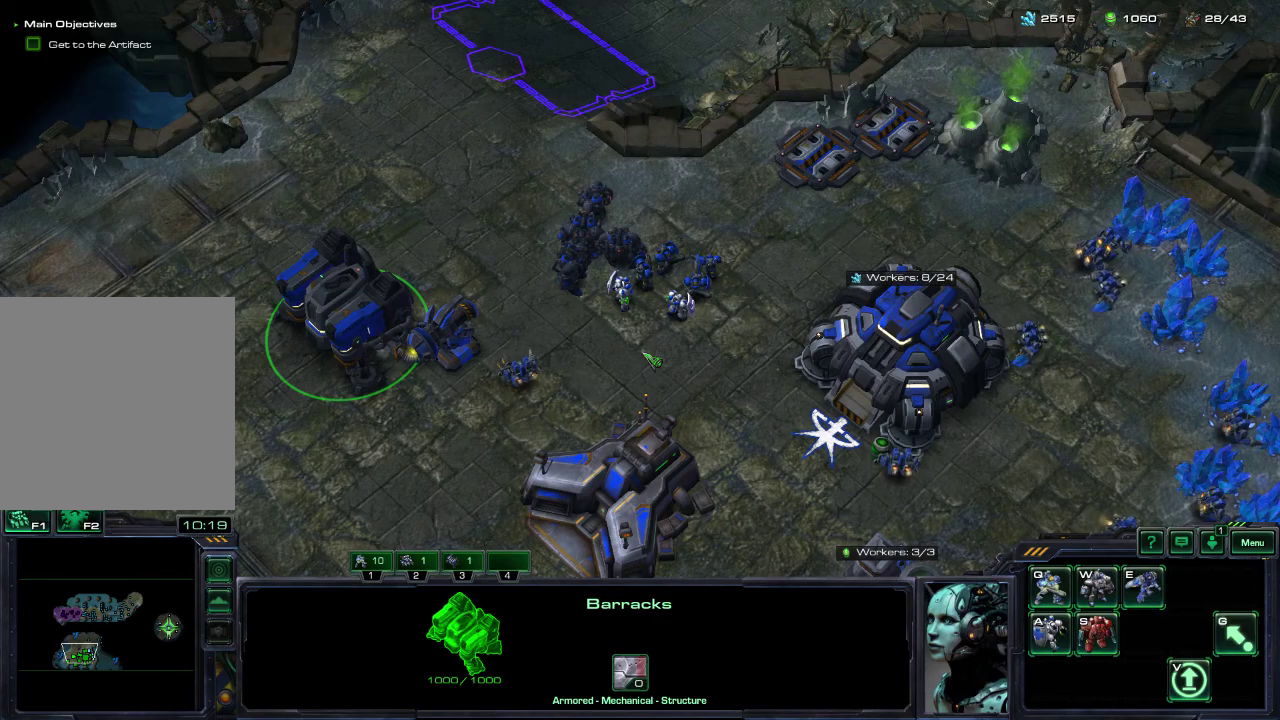
{"dt_ms": 600, "buttons": ["DPAD_DOWN"], "left_stick": "center", "right_stick": "center", "events": []}